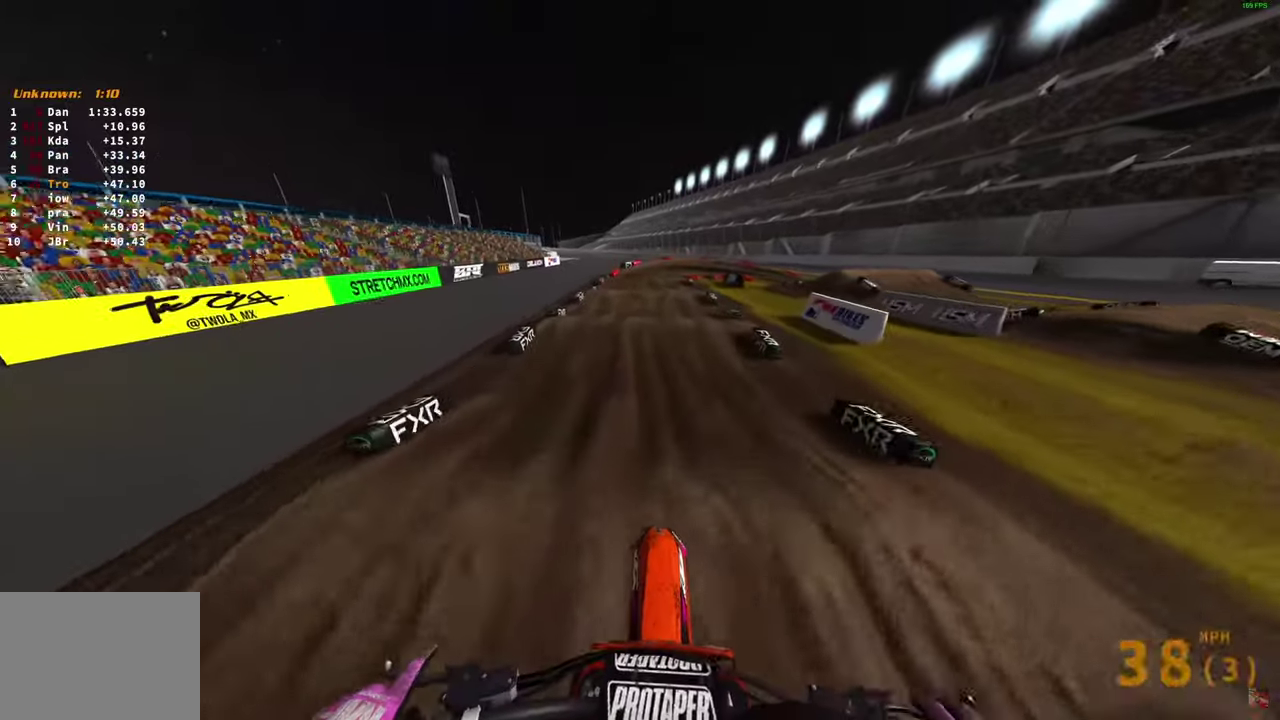
Gameplay with a controller (PlayStation layout); each line is a JSON object with the inputs held at the frame after it (dt_ms = milliseconds from this image to that frame). "button_events" lists button changes between this image and that frame as [ms after this image, input, new state], when the widget could be followed in between (sticks are given only as held states).
{"dt_ms": 500, "buttons": ["R2"], "left_stick": "center", "right_stick": "down", "button_events": []}
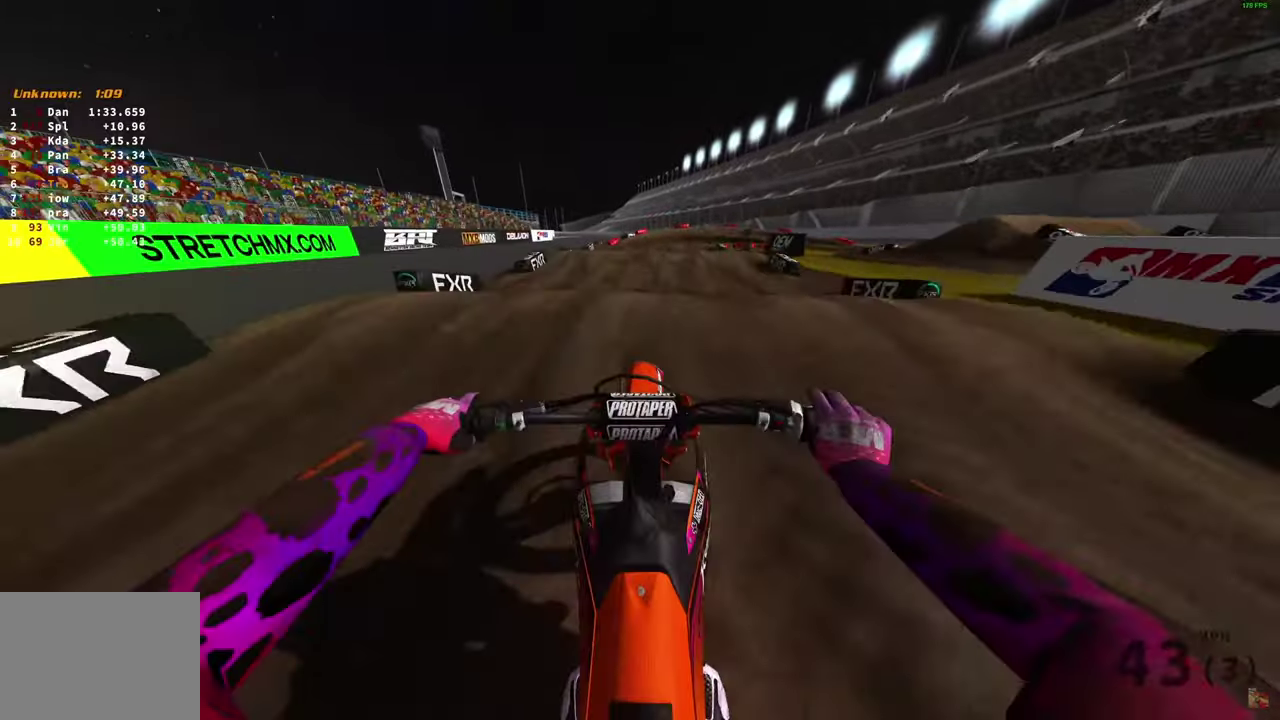
{"dt_ms": 500, "buttons": [], "left_stick": "right", "right_stick": "up-right", "button_events": [[450, "R2", "up"]]}
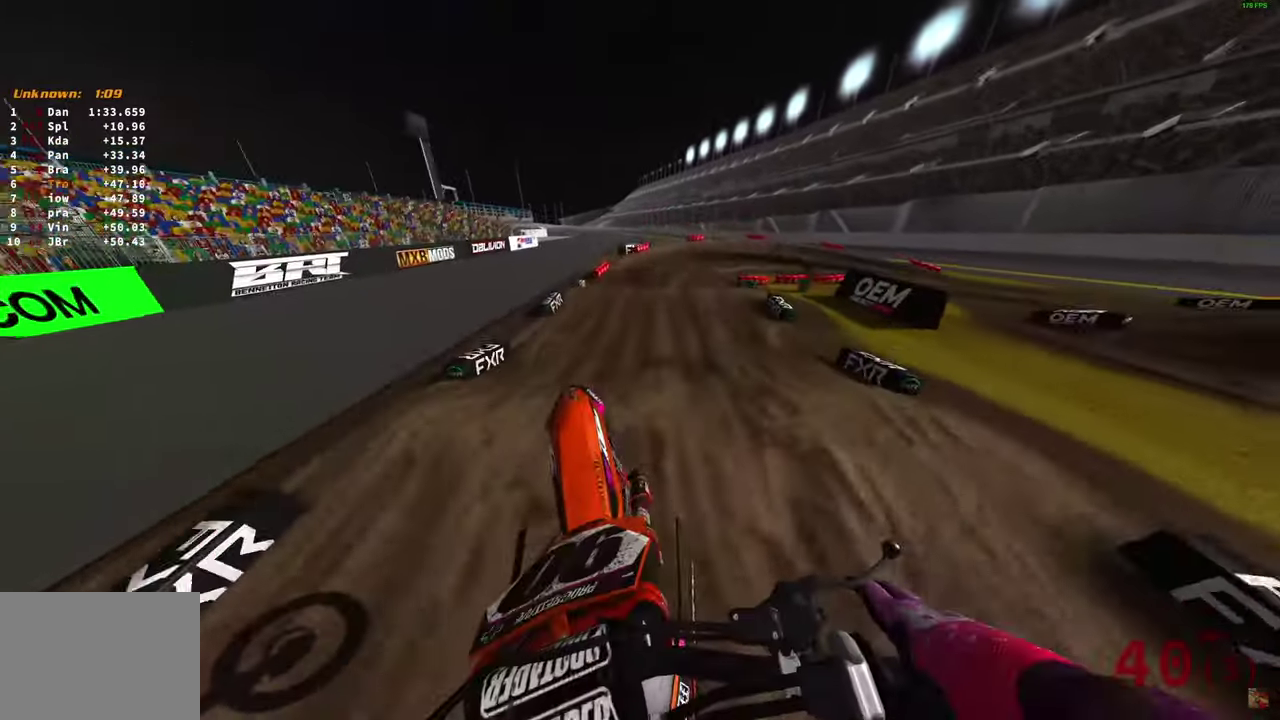
{"dt_ms": 500, "buttons": ["R2"], "left_stick": "up-right", "right_stick": "right", "button_events": [[183, "R2", "down"]]}
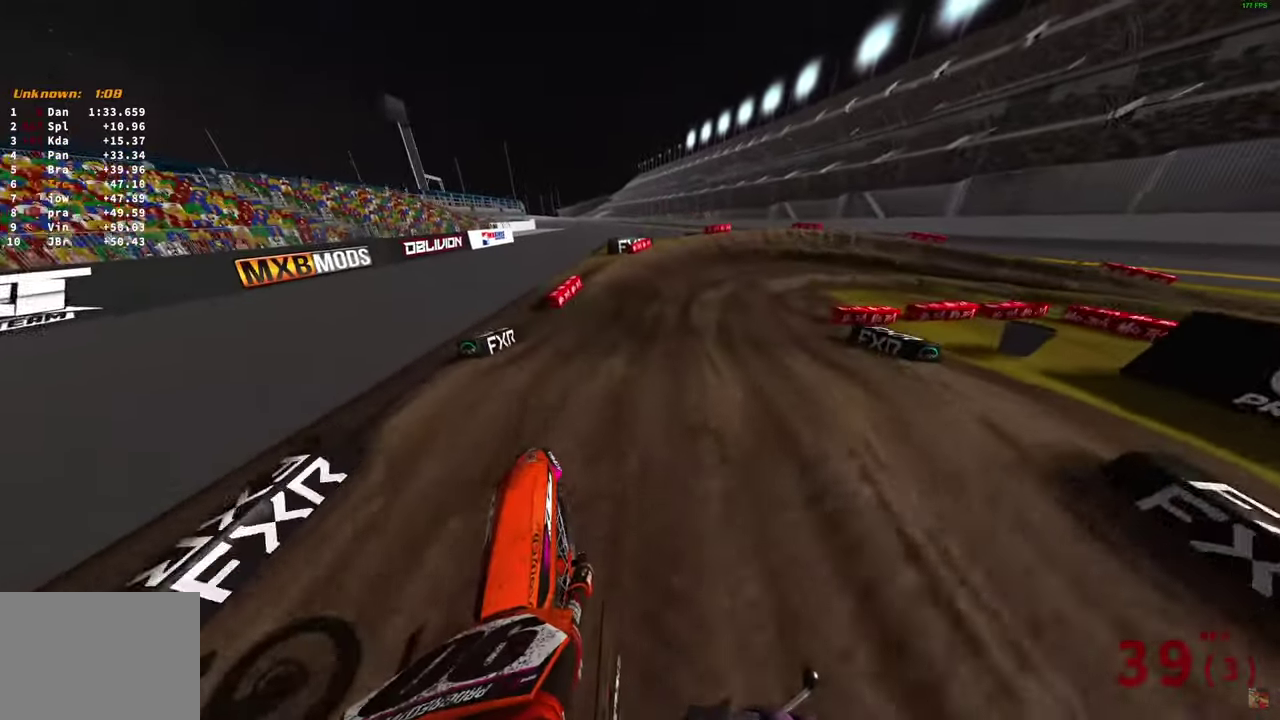
{"dt_ms": 400, "buttons": ["R2"], "left_stick": "up-right", "right_stick": "down", "button_events": []}
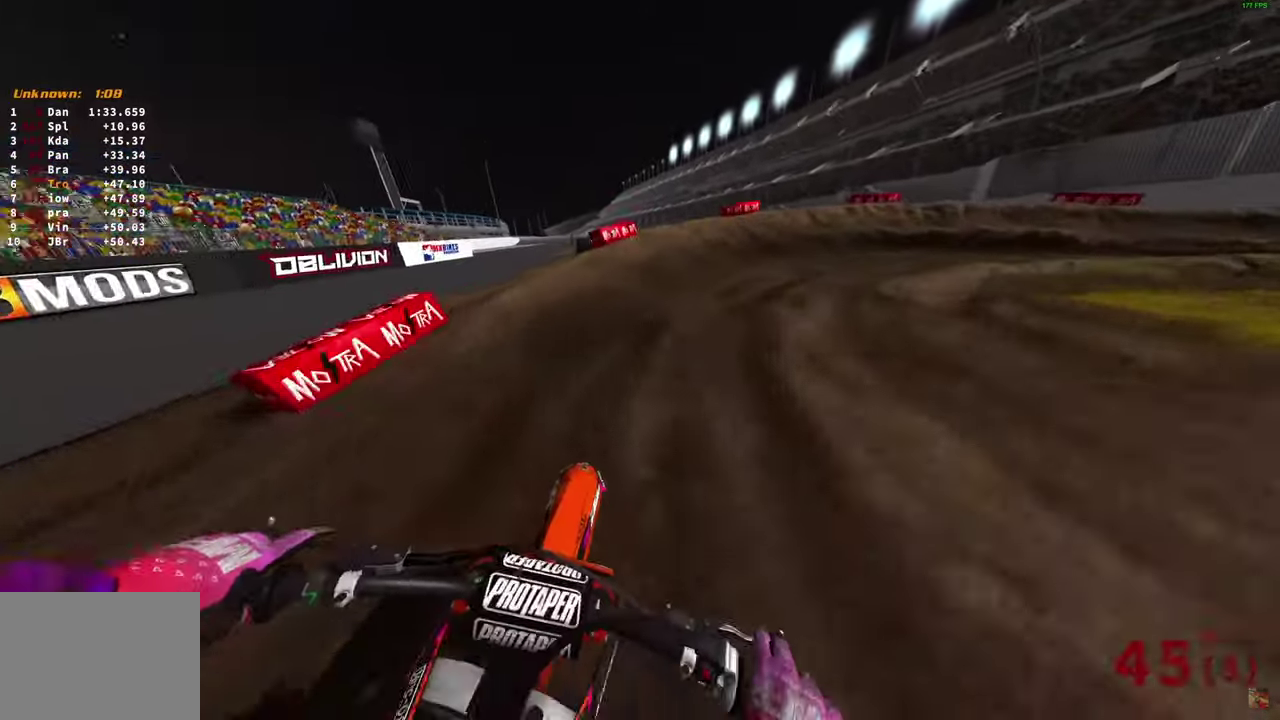
{"dt_ms": 800, "buttons": ["R2"], "left_stick": "right", "right_stick": "down-left", "button_events": [[67, "R2", "up"], [200, "L2", "down"], [717, "L2", "up"], [733, "R2", "down"]]}
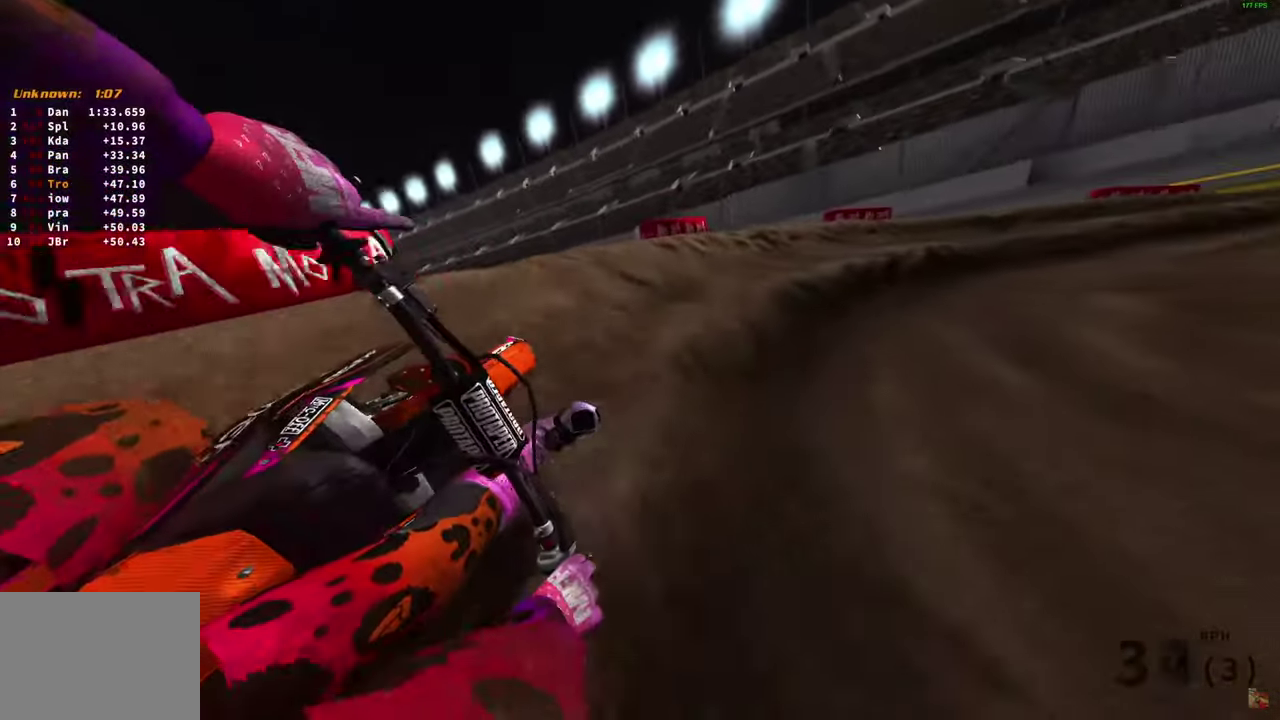
{"dt_ms": 300, "buttons": ["R2"], "left_stick": "right", "right_stick": "down", "button_events": []}
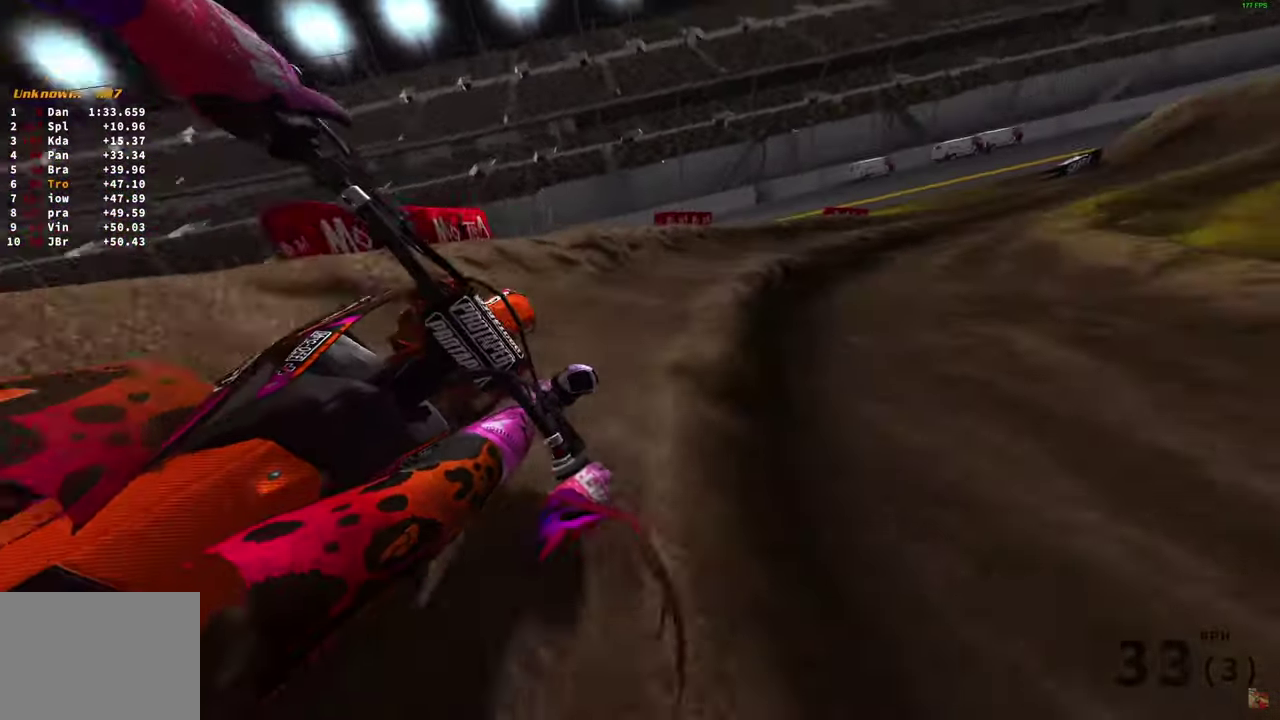
{"dt_ms": 600, "buttons": ["R2"], "left_stick": "right", "right_stick": "down-left", "button_events": [[350, "R2", "up"], [433, "R2", "down"]]}
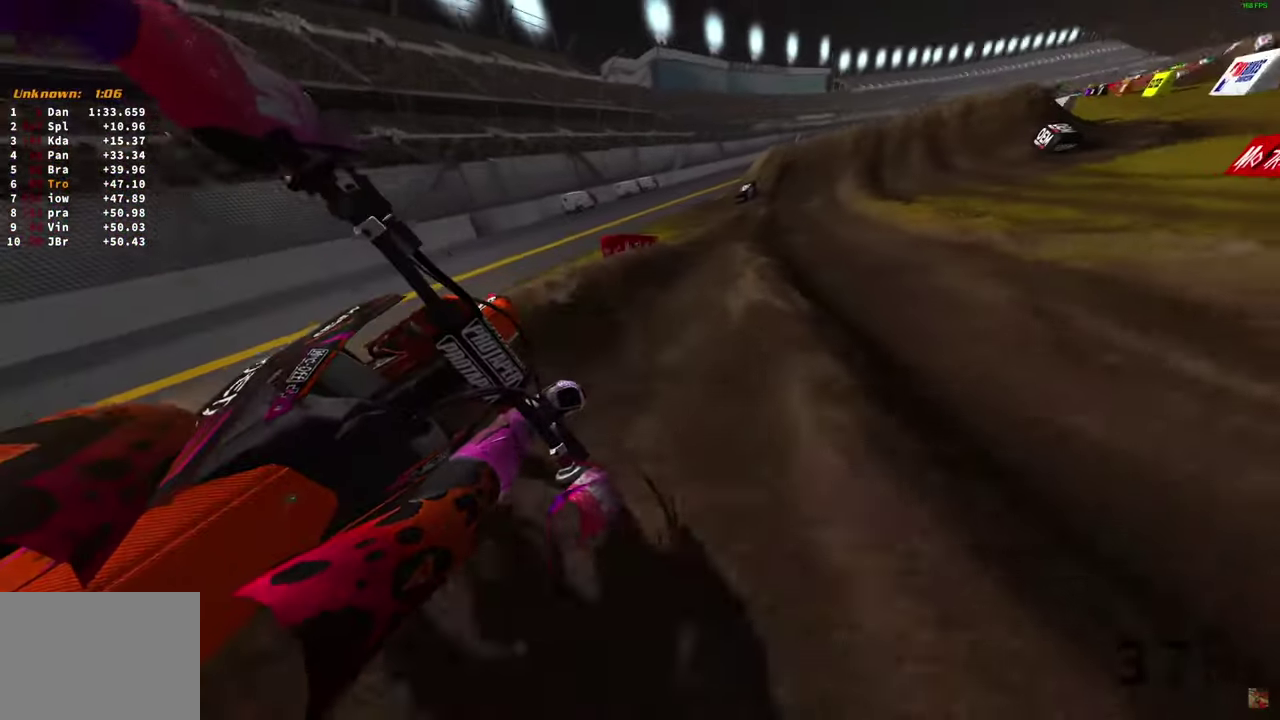
{"dt_ms": 400, "buttons": ["R2"], "left_stick": "center", "right_stick": "right", "button_events": [[83, "R2", "up"], [150, "R2", "down"]]}
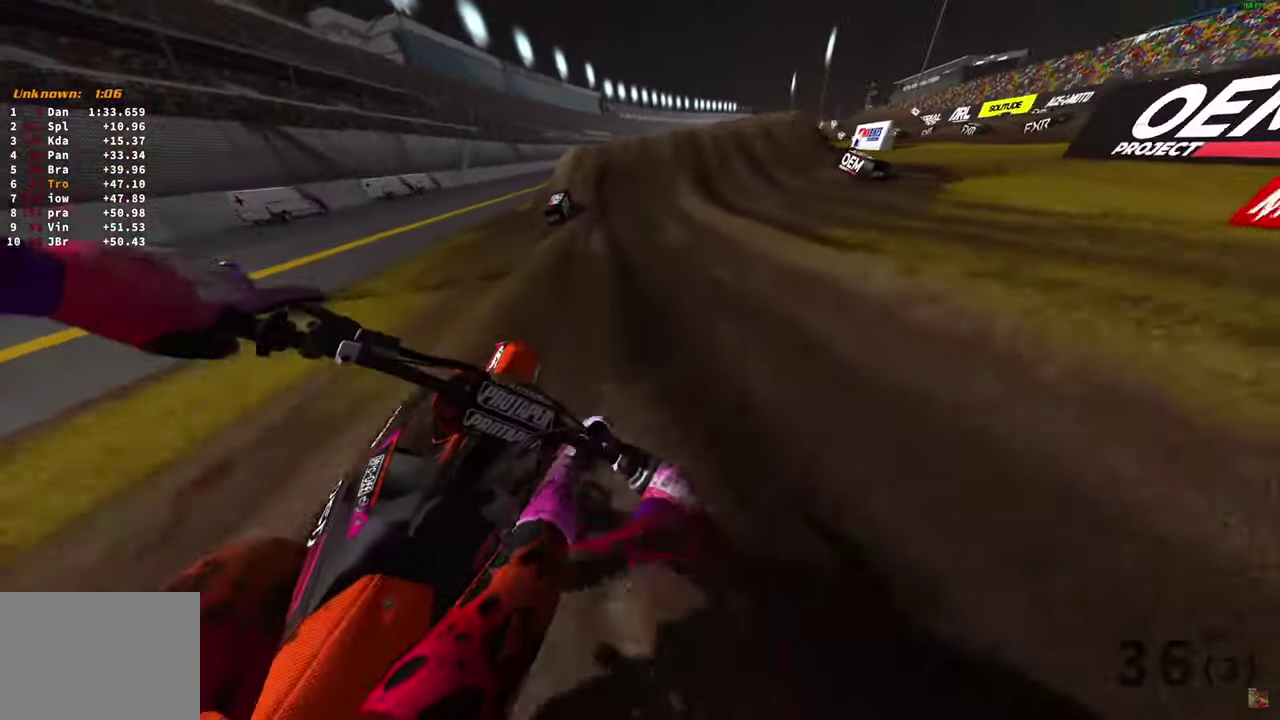
{"dt_ms": 600, "buttons": ["R2"], "left_stick": "left", "right_stick": "down-left", "button_events": []}
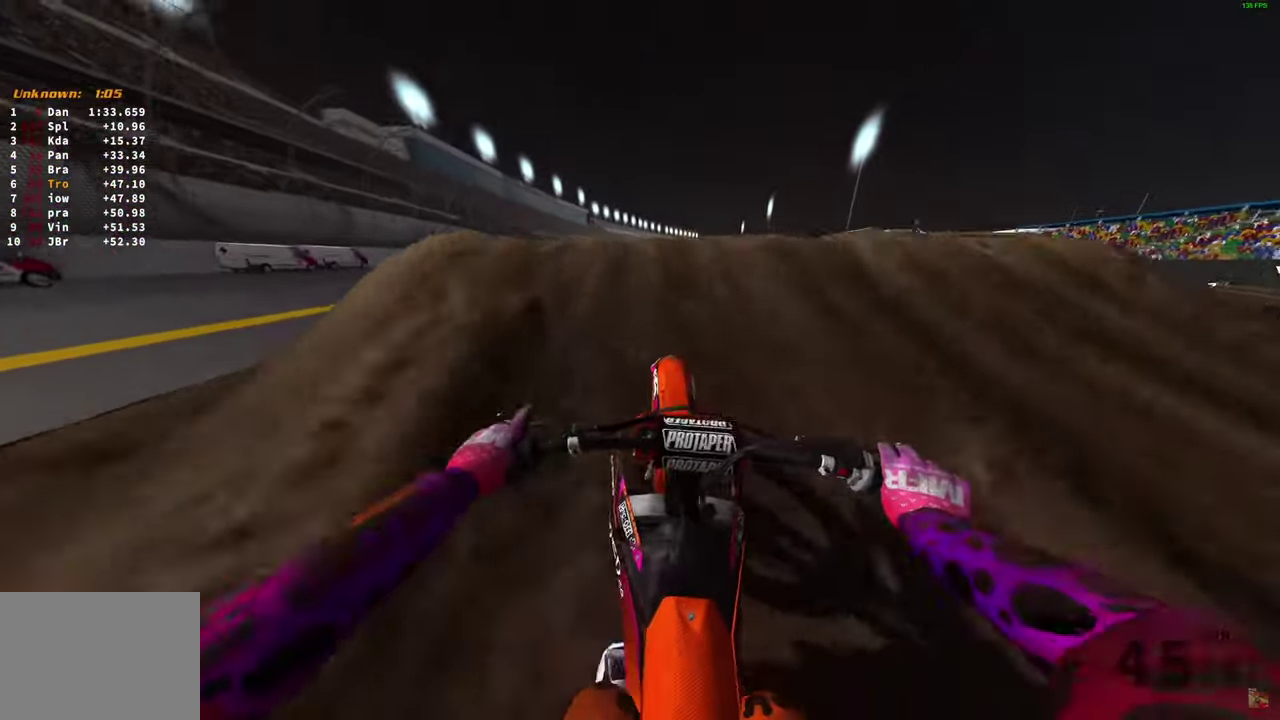
{"dt_ms": 400, "buttons": [], "left_stick": "center", "right_stick": "right", "button_events": [[83, "R2", "up"]]}
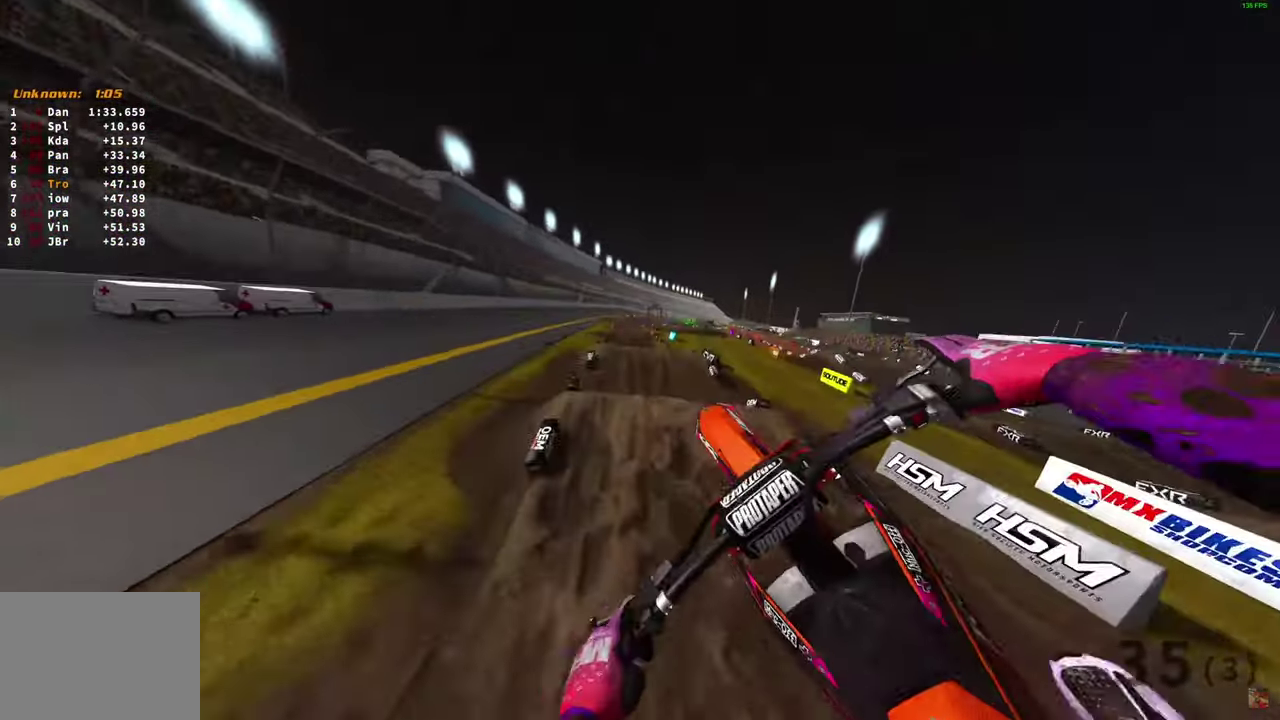
{"dt_ms": 400, "buttons": ["R2"], "left_stick": "center", "right_stick": "right", "button_events": [[50, "R2", "down"]]}
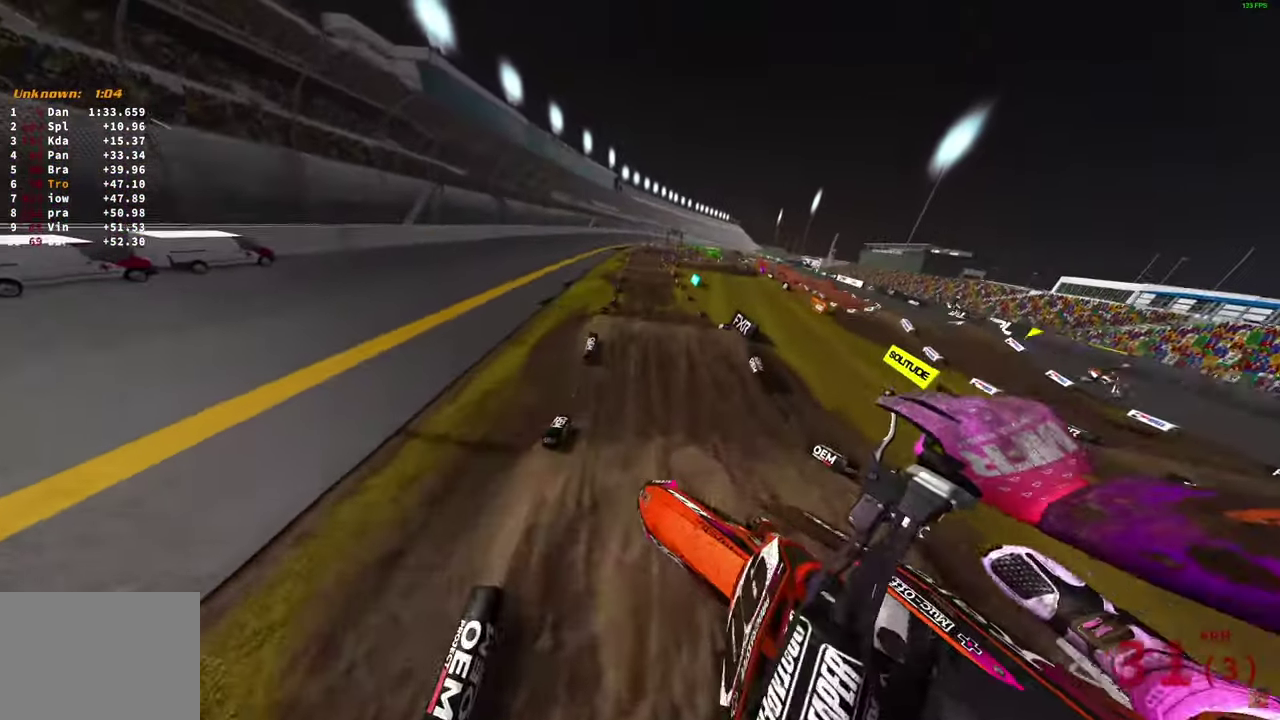
{"dt_ms": 600, "buttons": ["R2"], "left_stick": "center", "right_stick": "up-right", "button_events": []}
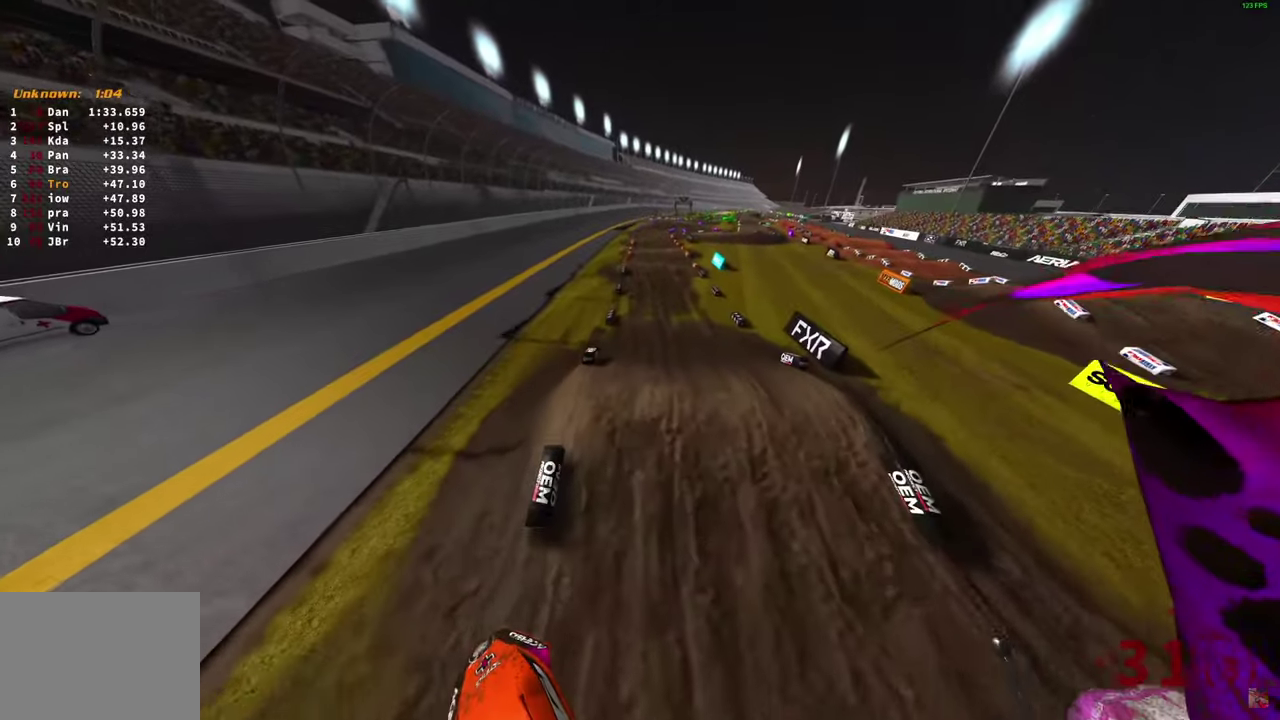
{"dt_ms": 400, "buttons": ["R2"], "left_stick": "center", "right_stick": "up-right", "button_events": []}
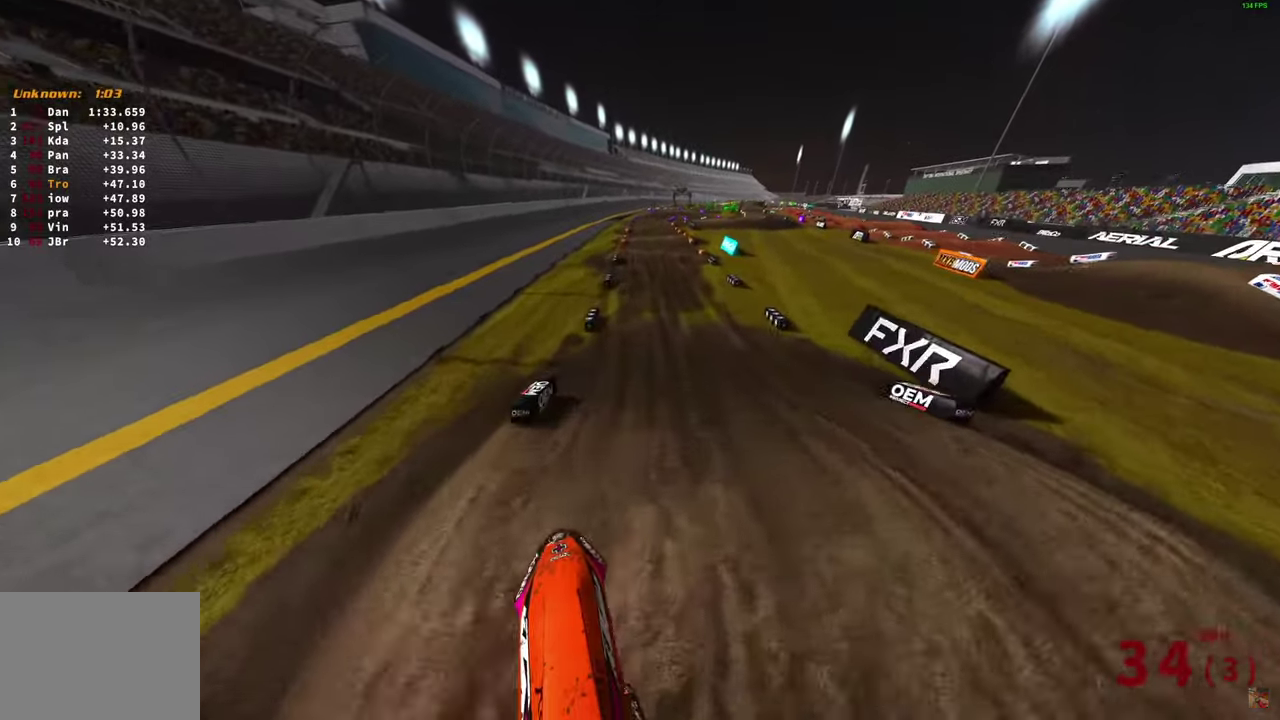
{"dt_ms": 800, "buttons": ["R2"], "left_stick": "up-right", "right_stick": "down", "button_events": []}
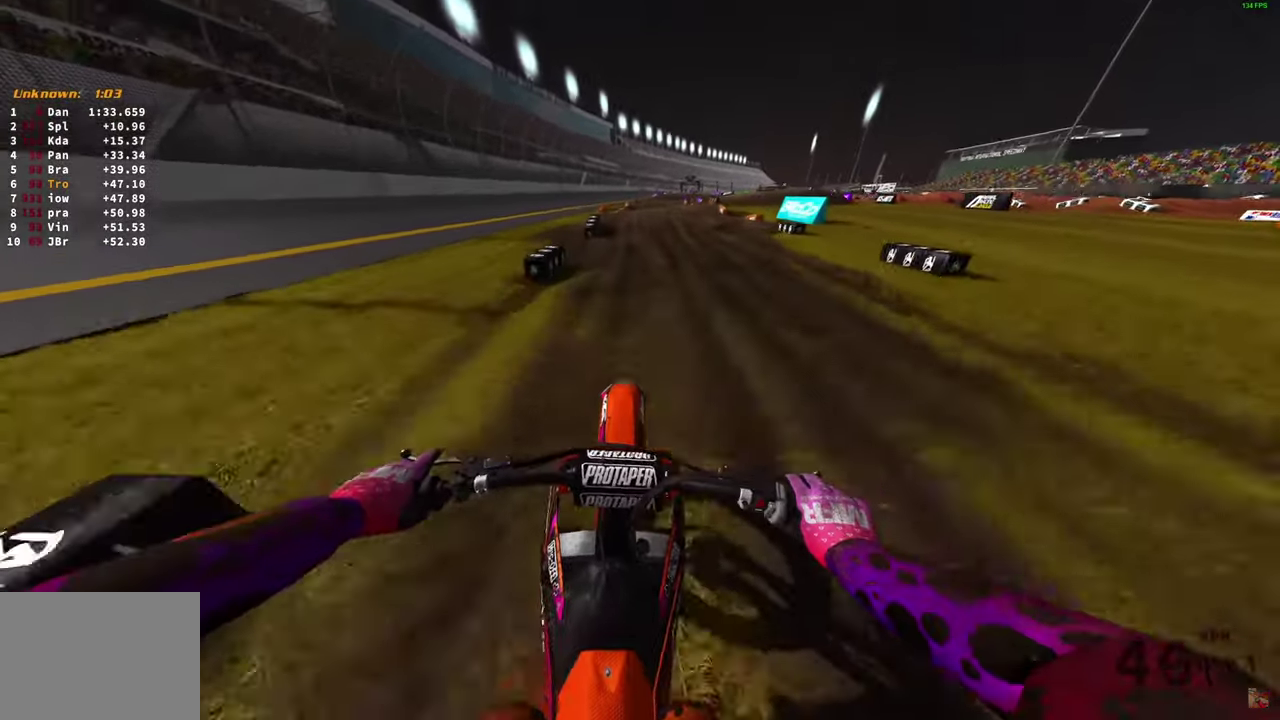
{"dt_ms": 300, "buttons": ["R2"], "left_stick": "center", "right_stick": "center", "button_events": []}
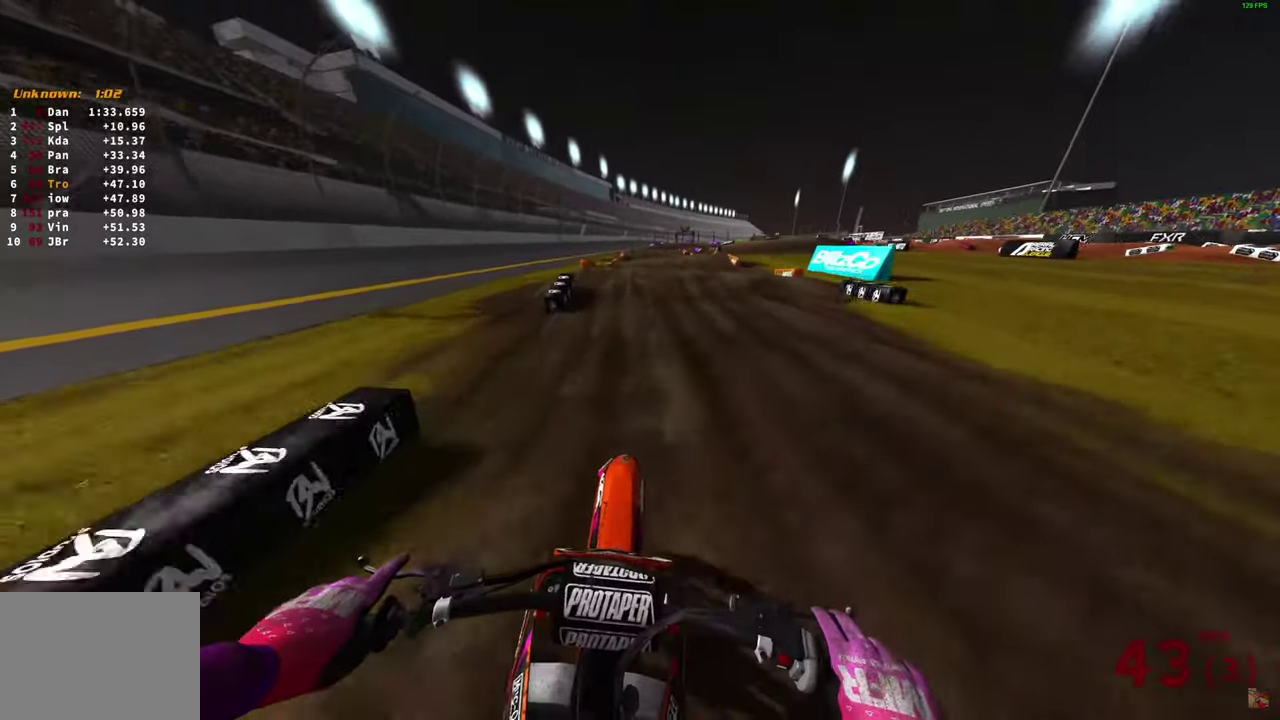
{"dt_ms": 600, "buttons": ["R2"], "left_stick": "center", "right_stick": "center", "button_events": [[383, "CROSS", "down"], [433, "CROSS", "up"], [500, "CROSS", "down"], [583, "CROSS", "up"]]}
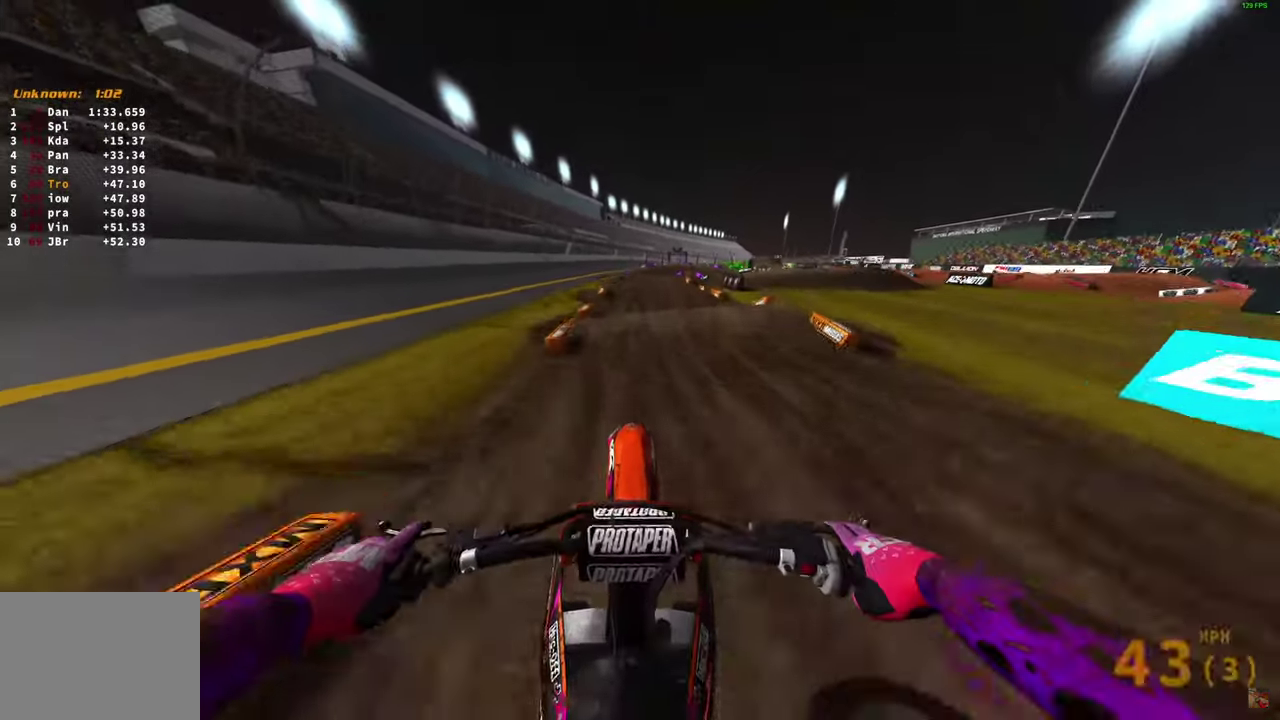
{"dt_ms": 400, "buttons": ["R2"], "left_stick": "center", "right_stick": "down", "button_events": [[17, "R2", "up"], [233, "R2", "down"]]}
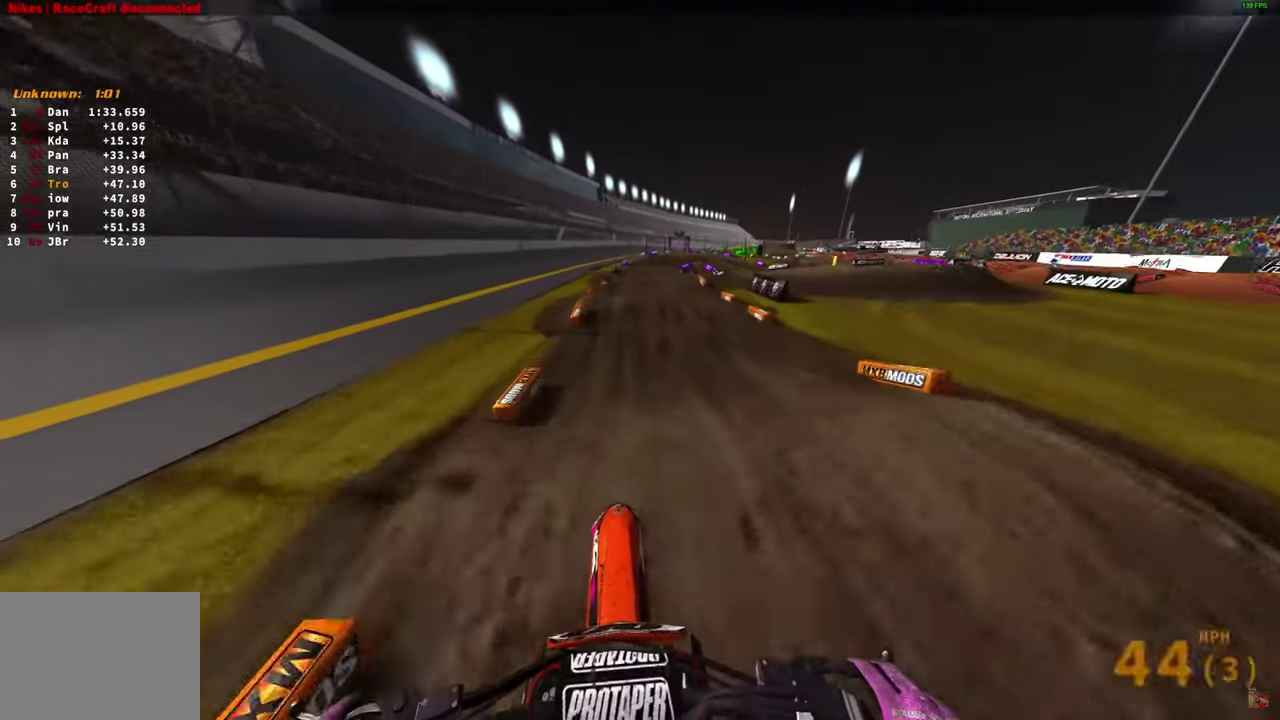
{"dt_ms": 500, "buttons": [], "left_stick": "center", "right_stick": "center", "button_events": [[83, "R2", "up"], [283, "R2", "down"], [383, "R2", "up"]]}